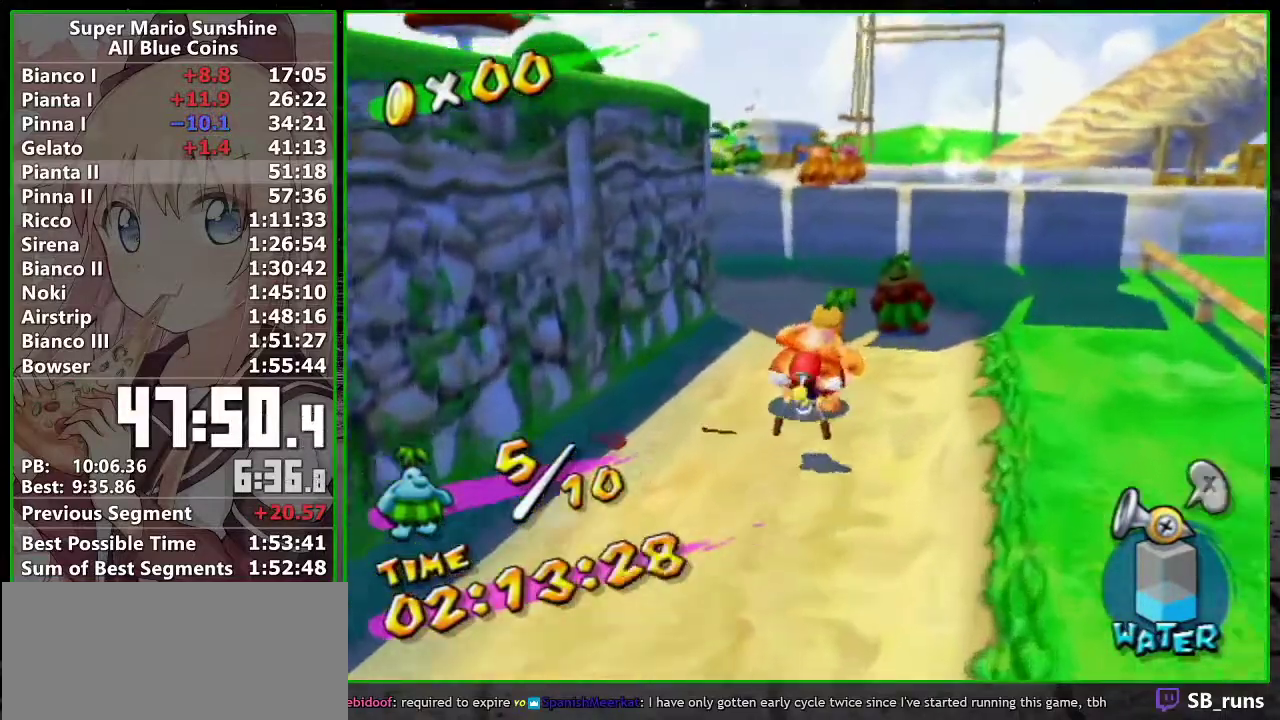
Gameplay with a controller (Nintendo layout); each line is a JSON object with the inputs held at the frame after it. "events" lists button and stick changes between this image and that frame as [ms after this image, input, new state], when the widget could be followed in between. Not read: L3 R3.
{"buttons": ["L1"], "left_stick": "up", "right_stick": "down-left", "events": [[150, "A", "down"], [200, "L1", "down"], [233, "A", "up"], [267, "R1", "up"], [483, "right_stick", "down-left"]]}
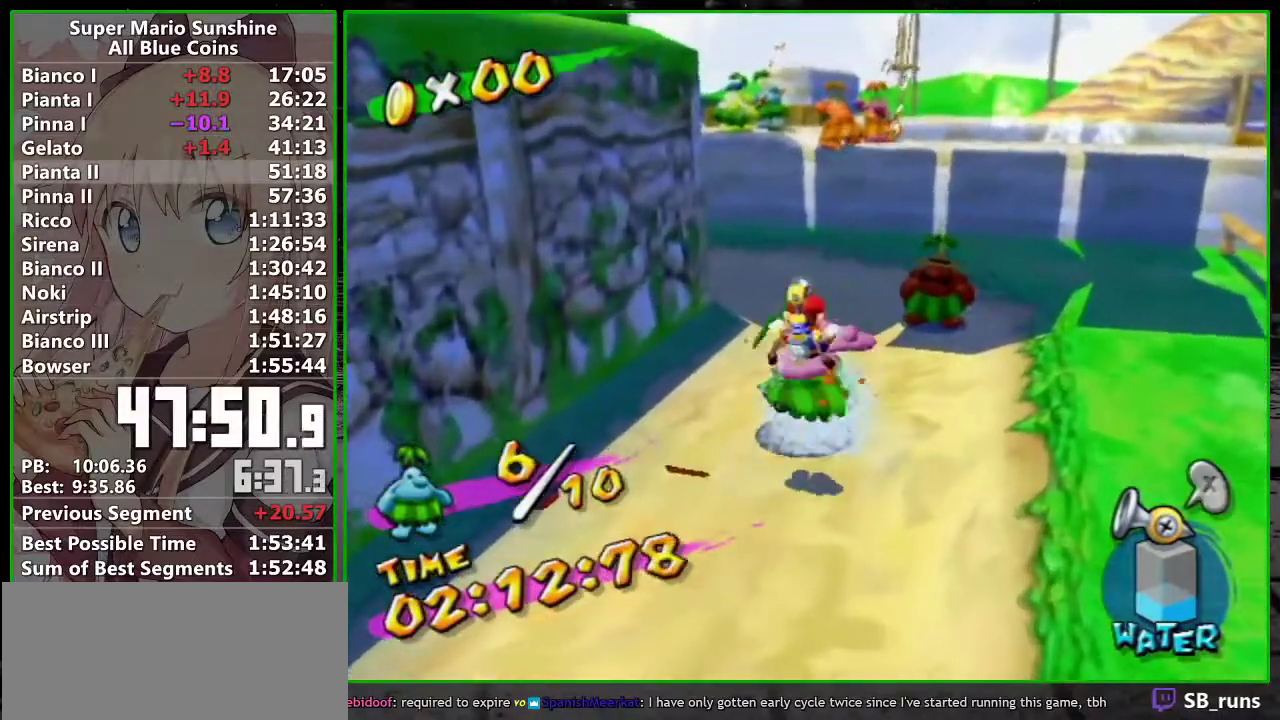
{"buttons": [], "left_stick": "center", "right_stick": "center", "events": [[83, "L1", "up"], [83, "right_stick", "center"], [117, "left_stick", "center"], [367, "left_stick", "up"], [483, "left_stick", "center"]]}
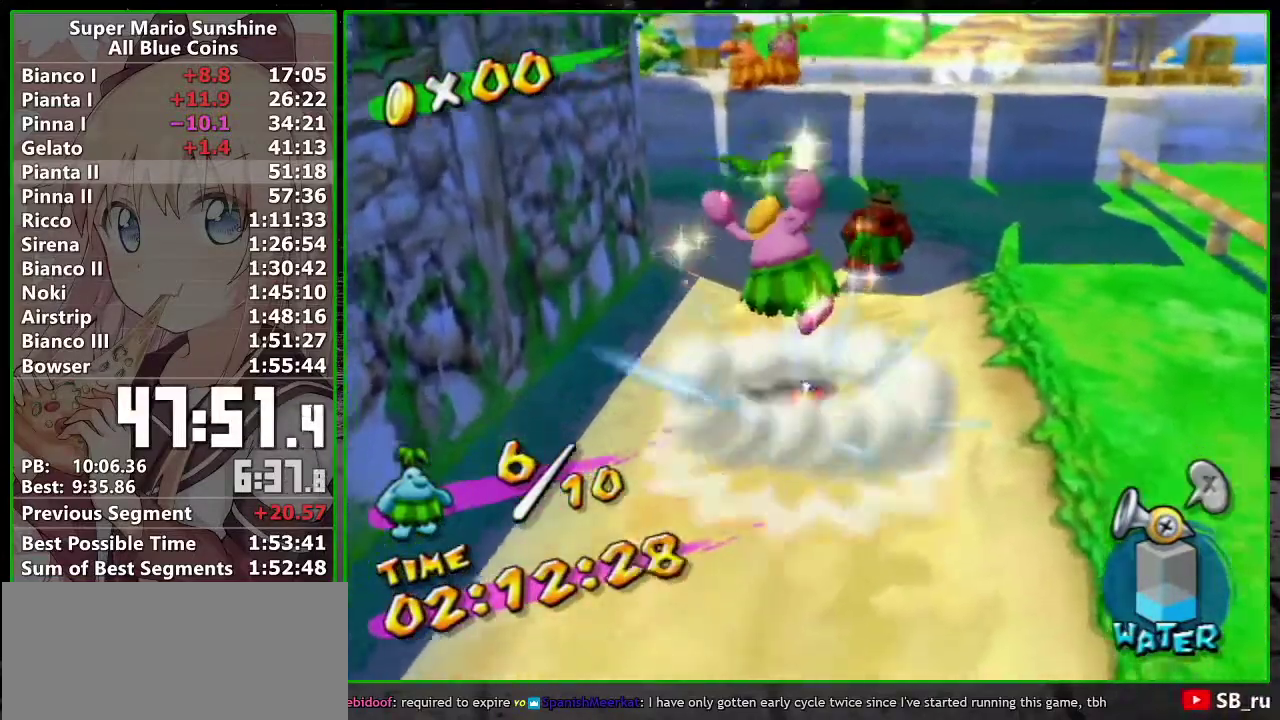
{"buttons": ["A"], "left_stick": "center", "right_stick": "center", "events": [[117, "B", "down"], [167, "B", "up"], [400, "B", "down"], [417, "A", "down"], [483, "B", "up"]]}
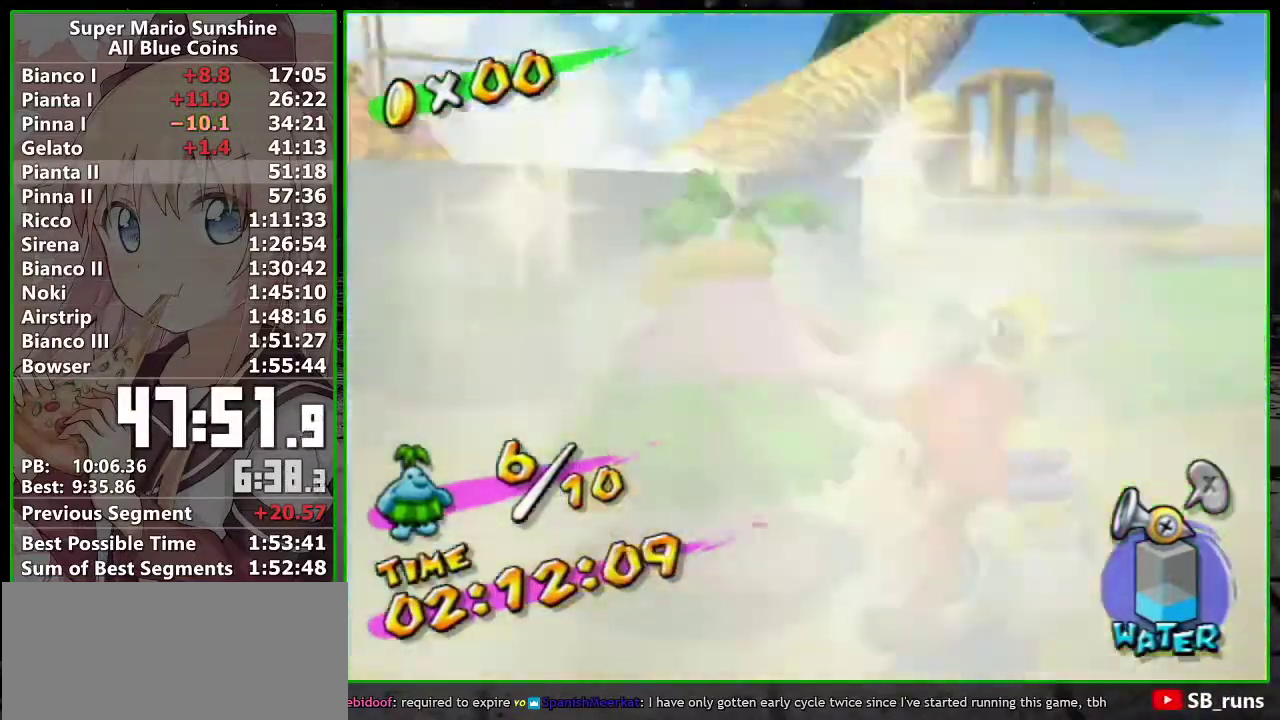
{"buttons": ["A"], "left_stick": "center", "right_stick": "center", "events": [[50, "B", "down"], [150, "B", "up"], [200, "B", "down"], [267, "B", "up"], [367, "B", "down"], [417, "B", "up"]]}
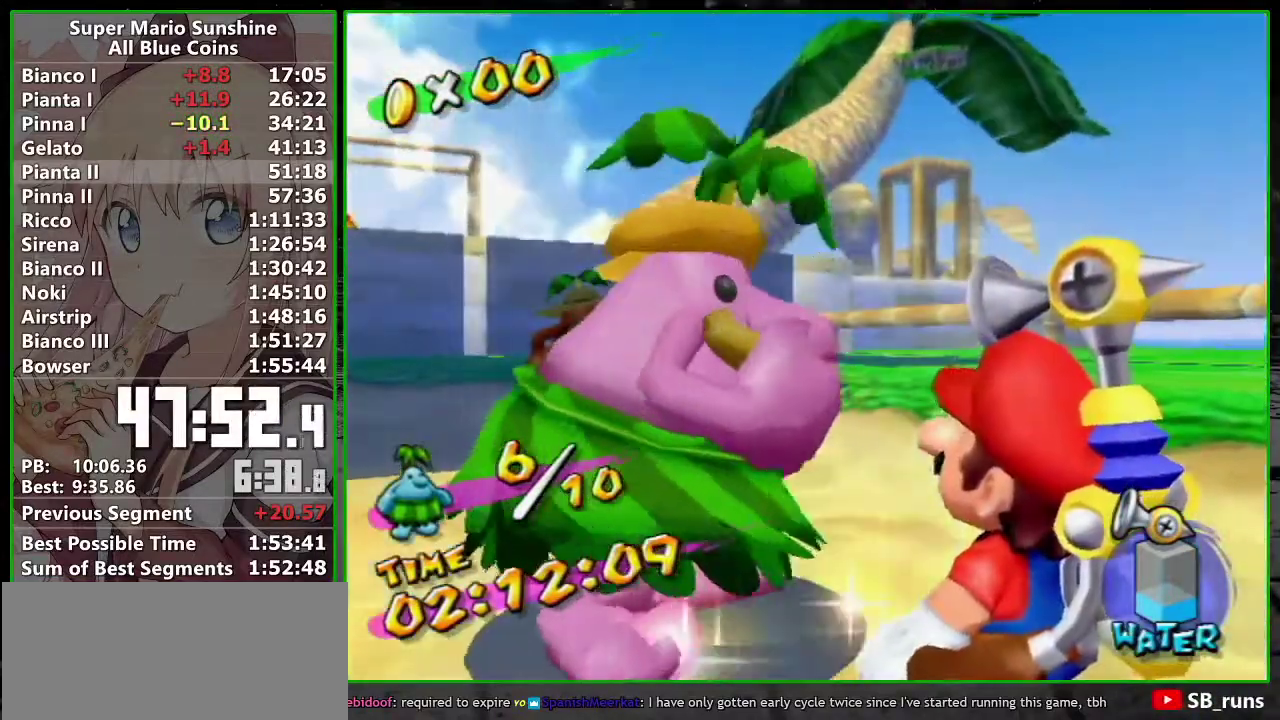
{"buttons": ["A"], "left_stick": "center", "right_stick": "center", "events": [[17, "B", "down"], [83, "B", "up"], [133, "B", "down"], [217, "B", "up"]]}
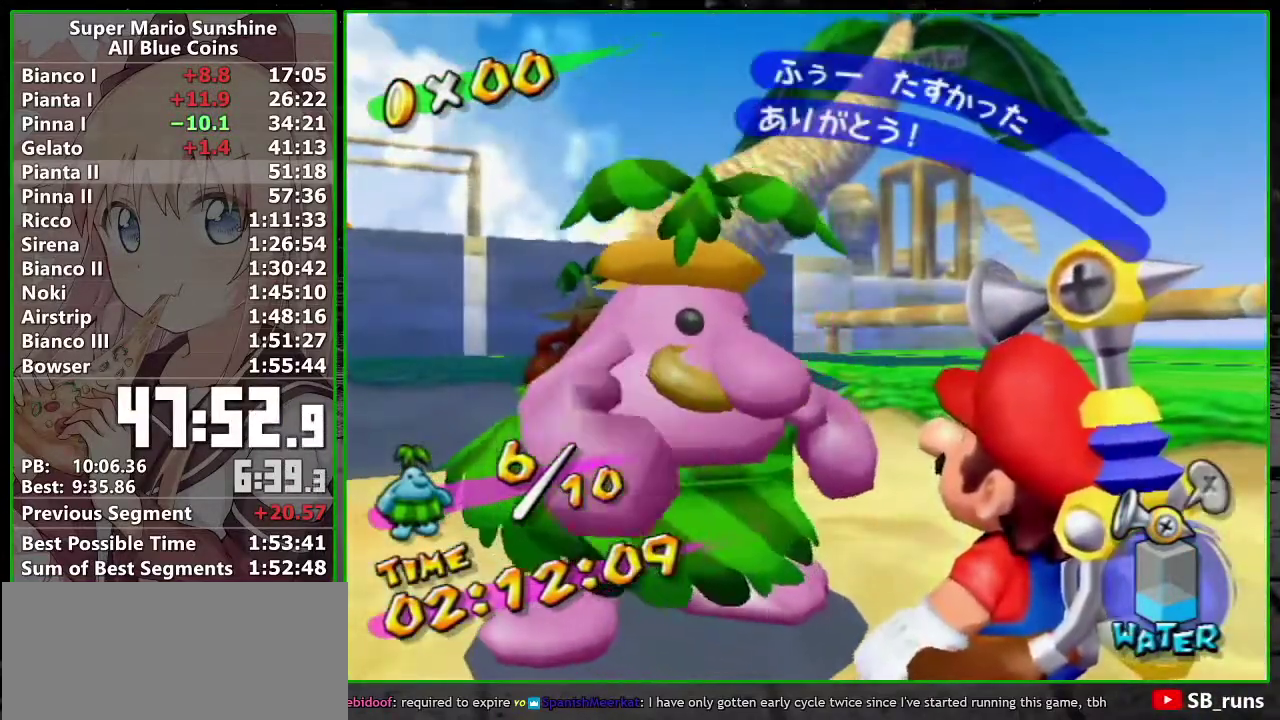
{"buttons": [], "left_stick": "down", "right_stick": "center", "events": [[50, "B", "down"], [167, "A", "up"], [233, "B", "up"], [333, "X", "down"], [400, "X", "up"], [450, "left_stick", "down"]]}
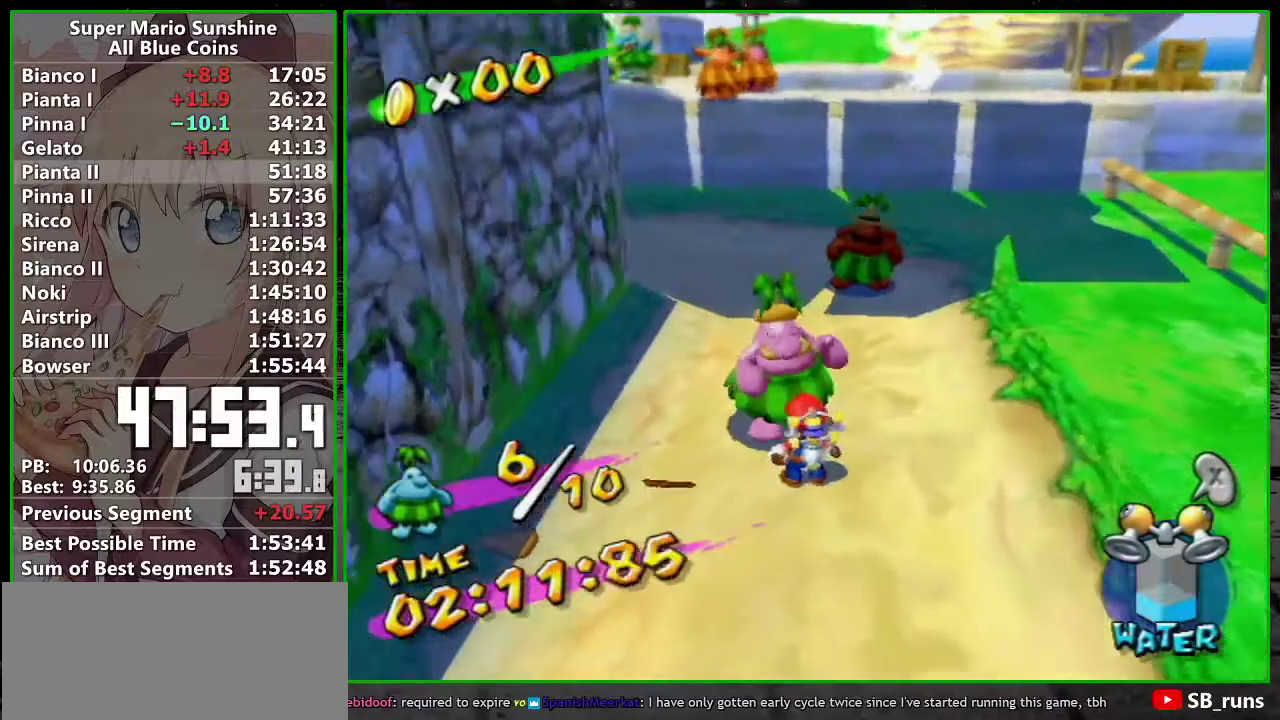
{"buttons": [], "left_stick": "center", "right_stick": "center", "events": [[50, "right_stick", "down-left"], [167, "left_stick", "down-right"], [300, "left_stick", "center"], [300, "right_stick", "center"]]}
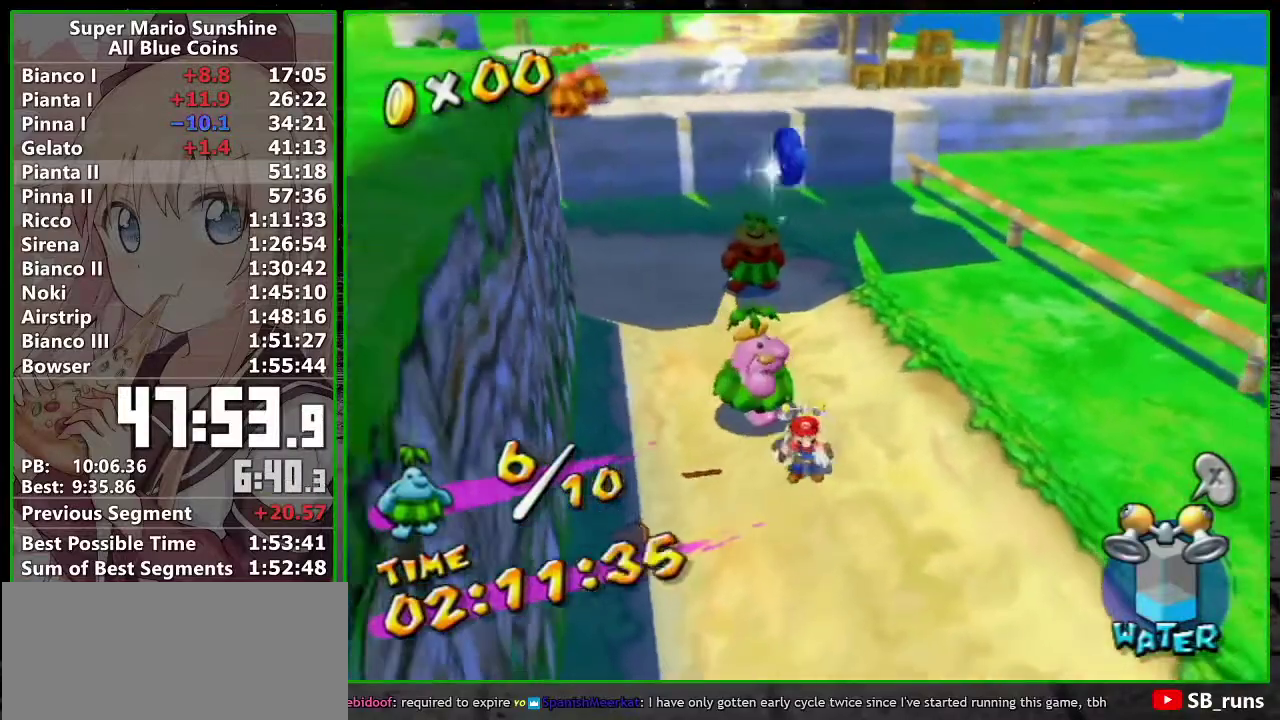
{"buttons": [], "left_stick": "center", "right_stick": "center", "events": [[50, "left_stick", "up-right"], [117, "right_stick", "down-right"], [167, "right_stick", "center"], [233, "left_stick", "center"]]}
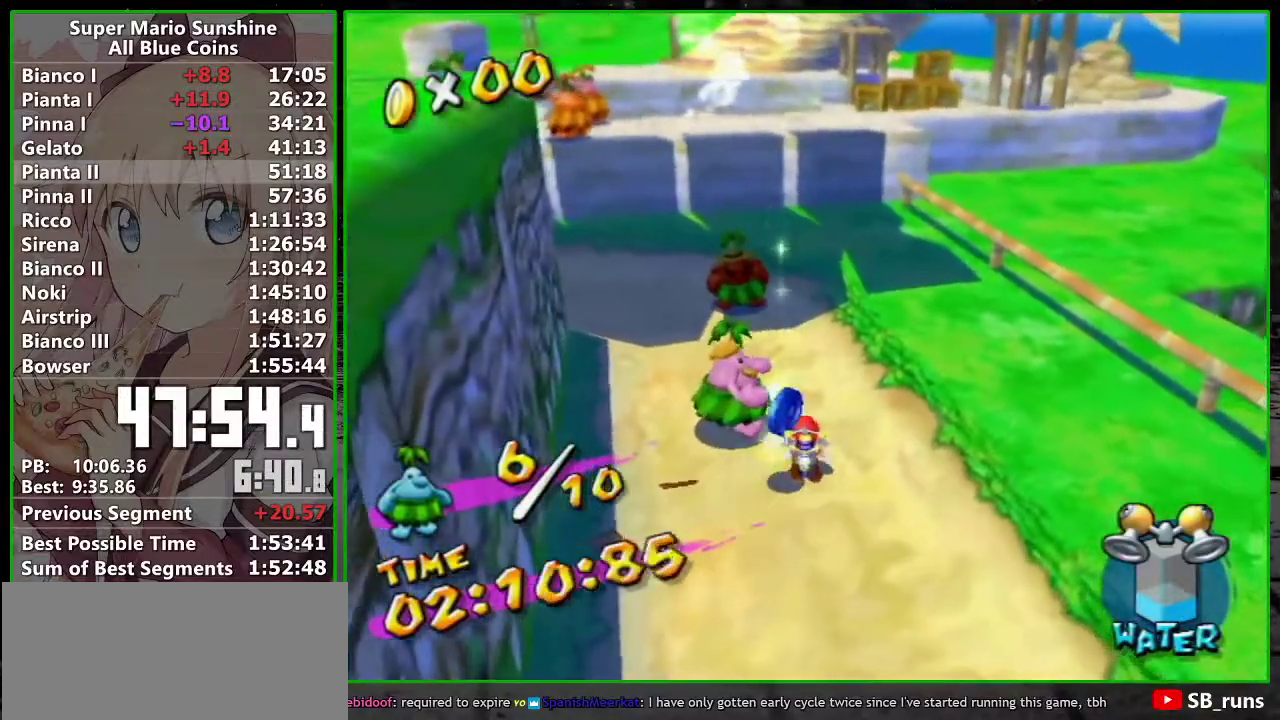
{"buttons": [], "left_stick": "up", "right_stick": "center", "events": [[17, "left_stick", "up"], [83, "left_stick", "center"], [383, "A", "down"], [417, "left_stick", "up"], [483, "A", "up"]]}
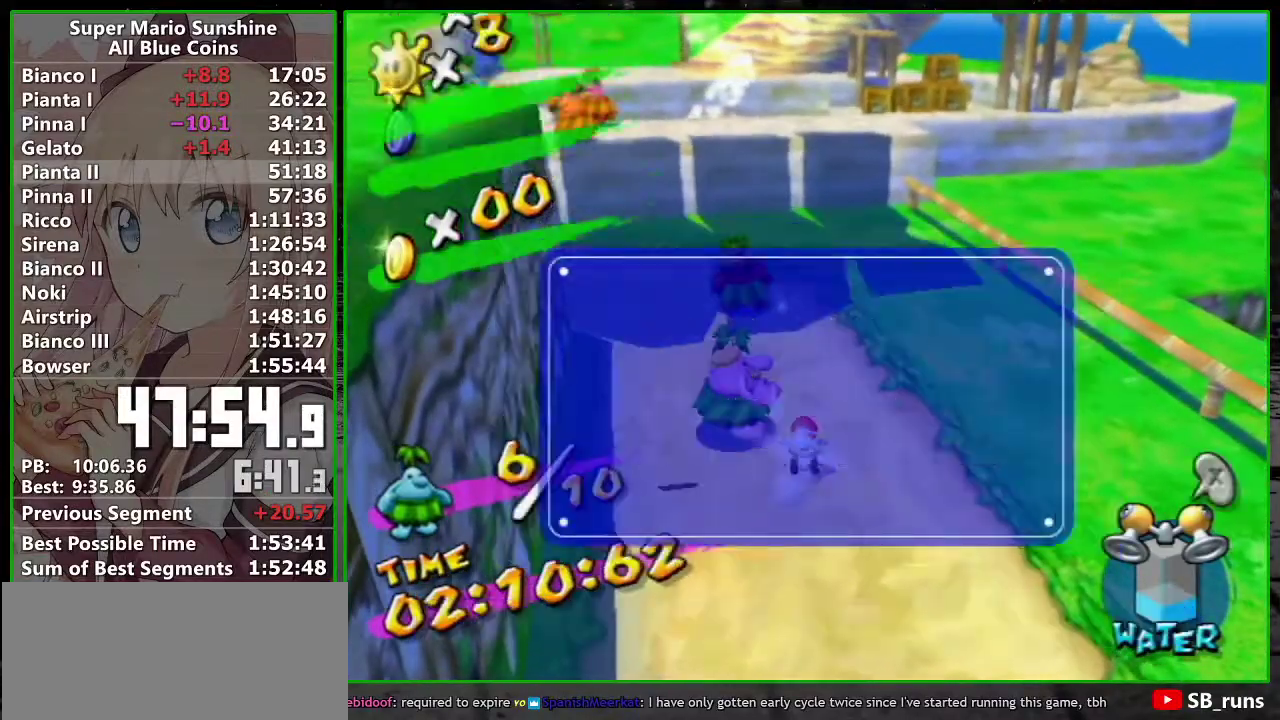
{"buttons": [], "left_stick": "up", "right_stick": "right", "events": [[150, "A", "down"], [200, "A", "up"], [467, "right_stick", "right"]]}
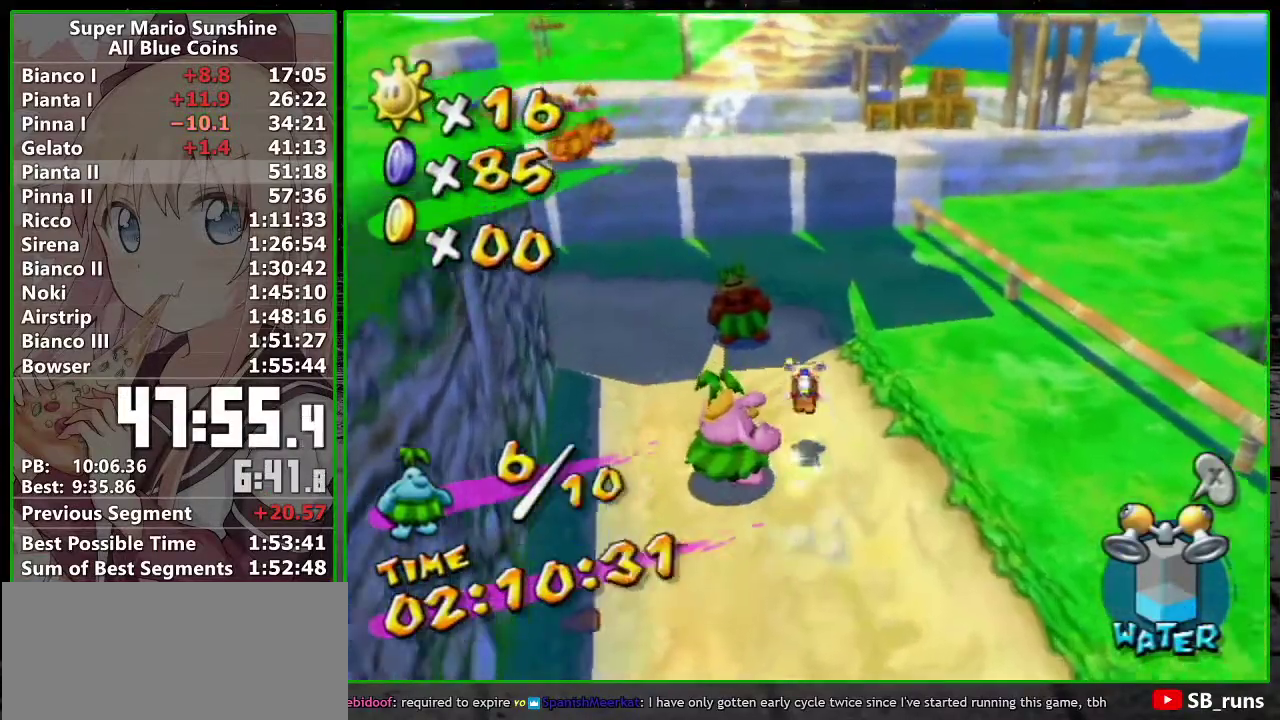
{"buttons": [], "left_stick": "up", "right_stick": "right", "events": [[83, "right_stick", "center"], [200, "A", "down"], [367, "A", "up"], [483, "right_stick", "right"]]}
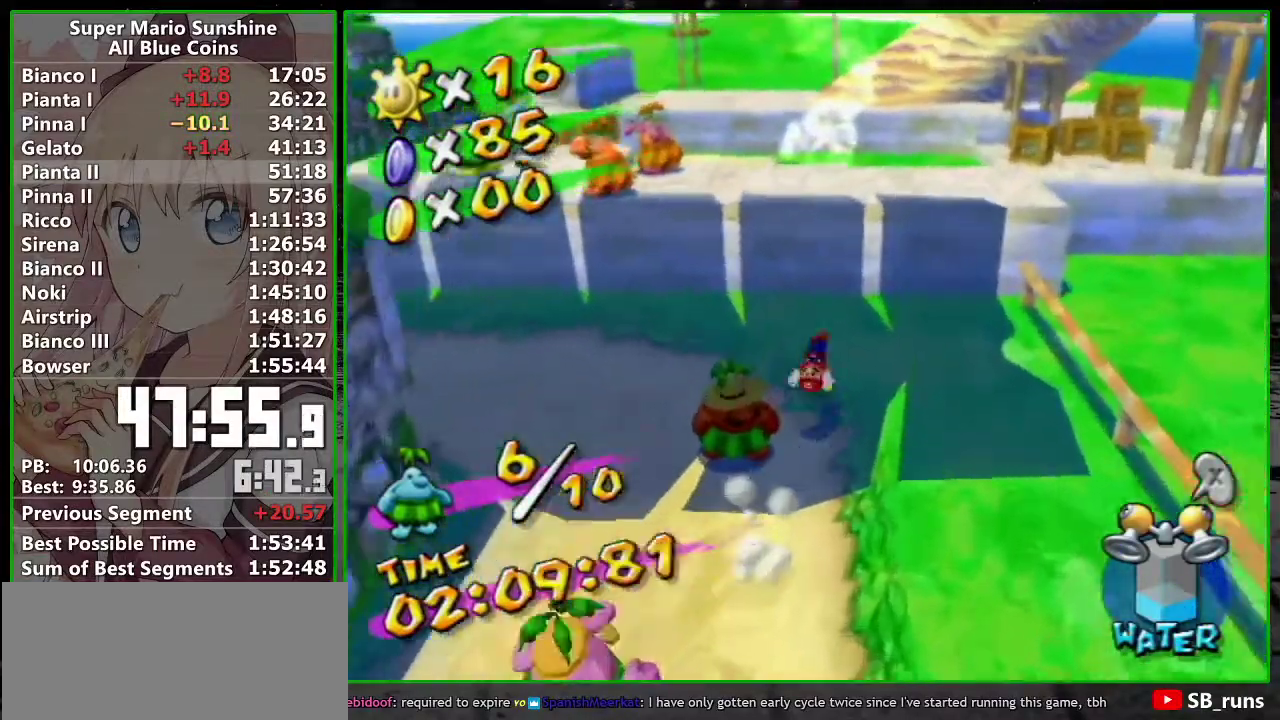
{"buttons": ["A"], "left_stick": "up", "right_stick": "center", "events": [[83, "right_stick", "center"], [300, "A", "down"]]}
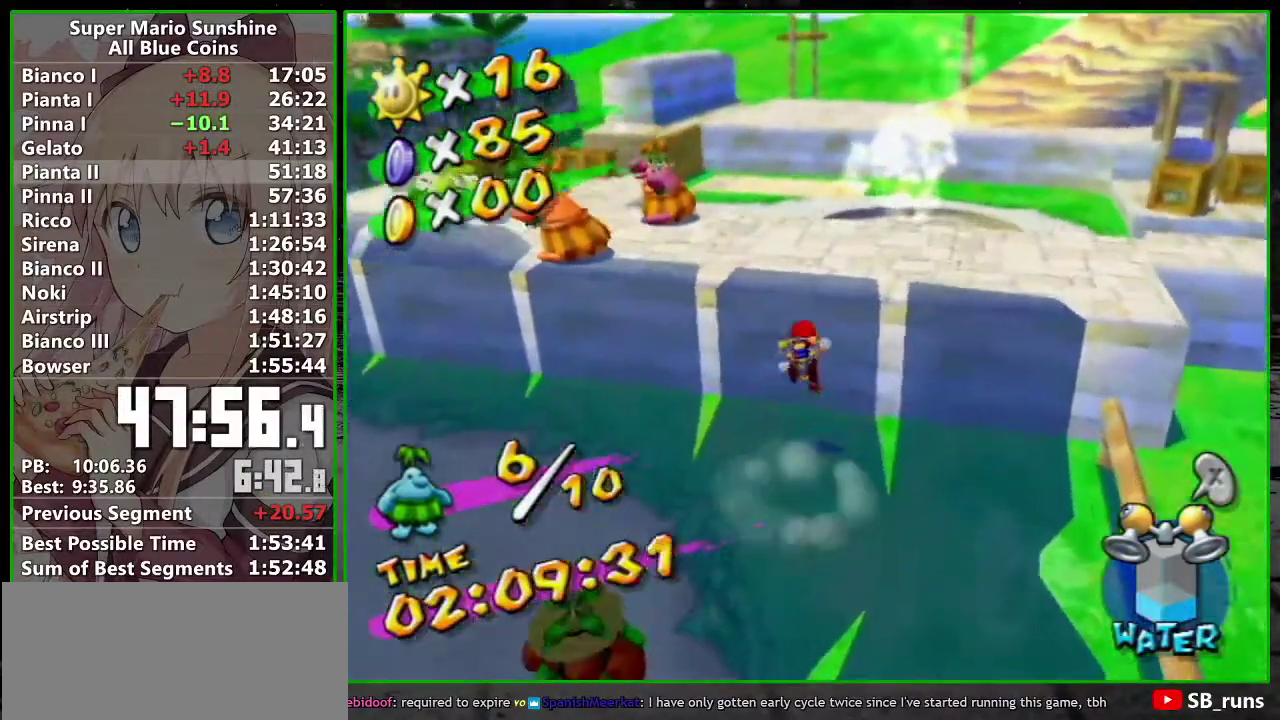
{"buttons": ["A"], "left_stick": "up-left", "right_stick": "center", "events": [[133, "left_stick", "up-left"], [217, "B", "down"], [367, "A", "up"], [367, "B", "up"], [483, "A", "down"]]}
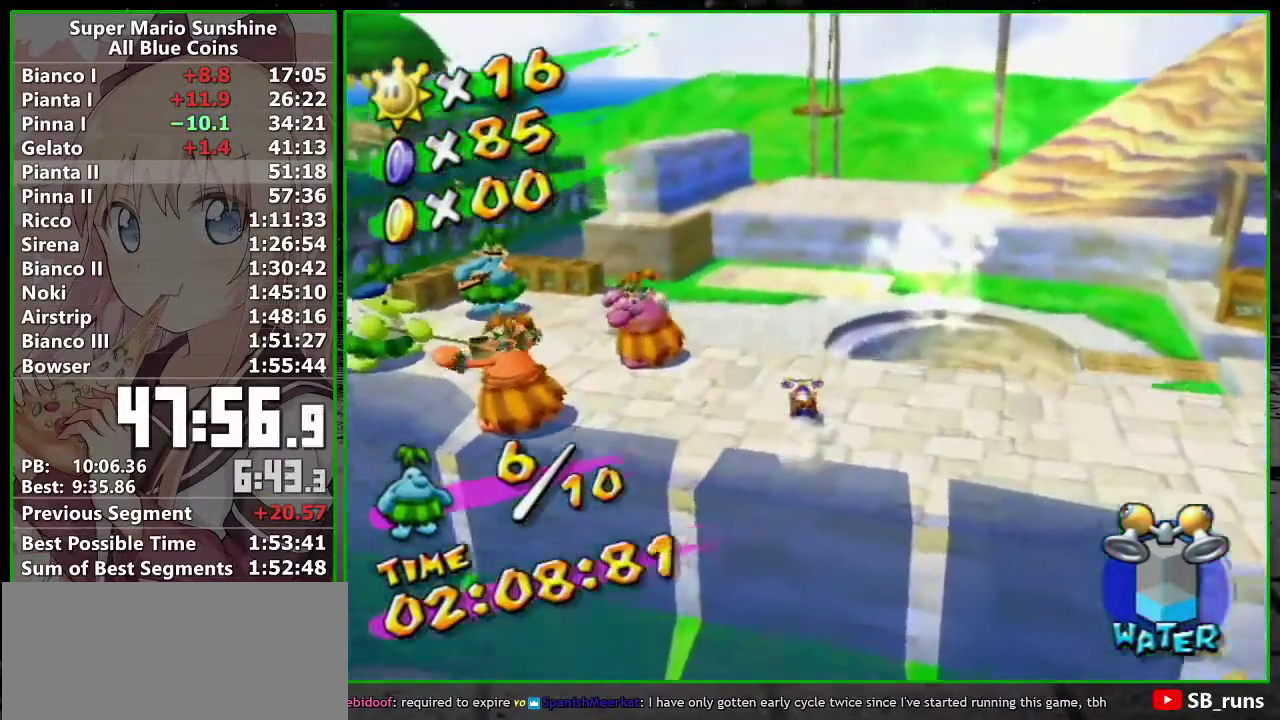
{"buttons": [], "left_stick": "up", "right_stick": "center", "events": [[200, "A", "up"], [333, "left_stick", "up"], [383, "right_stick", "right"], [450, "right_stick", "center"]]}
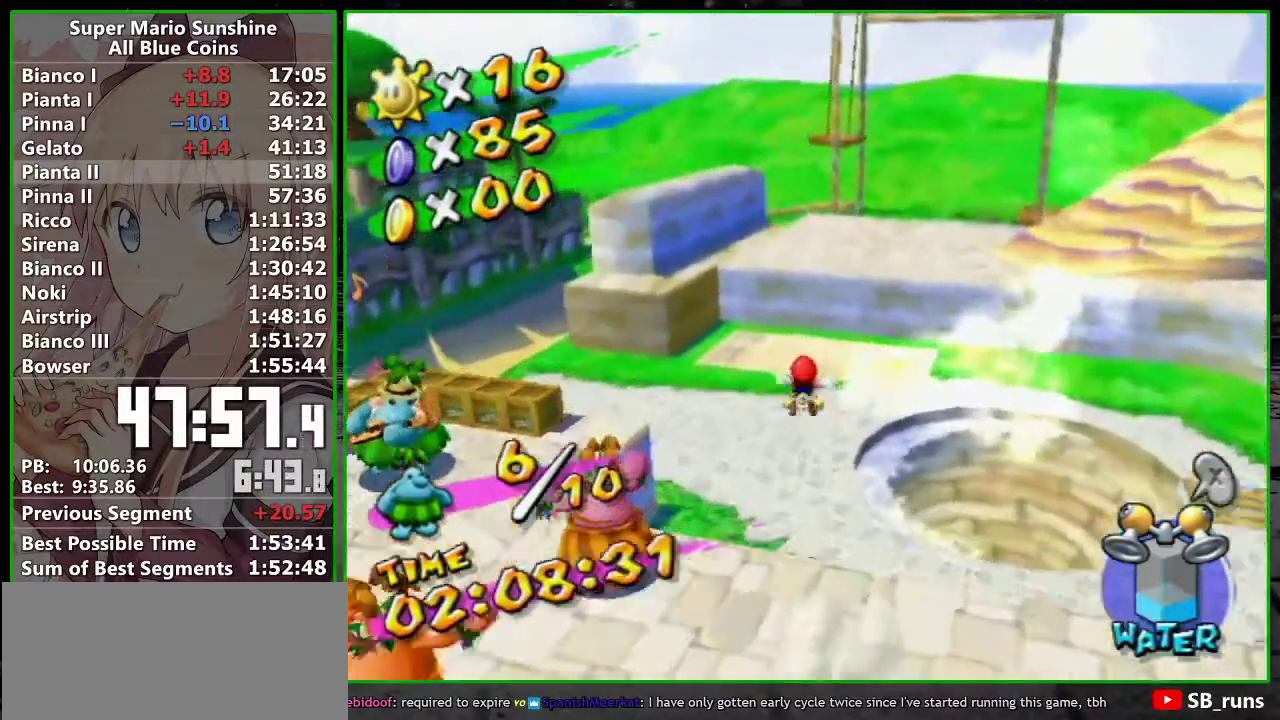
{"buttons": ["A", "B"], "left_stick": "up", "right_stick": "center", "events": [[50, "left_stick", "up-left"], [117, "left_stick", "down-left"], [267, "left_stick", "up"], [333, "A", "down"], [367, "B", "down"]]}
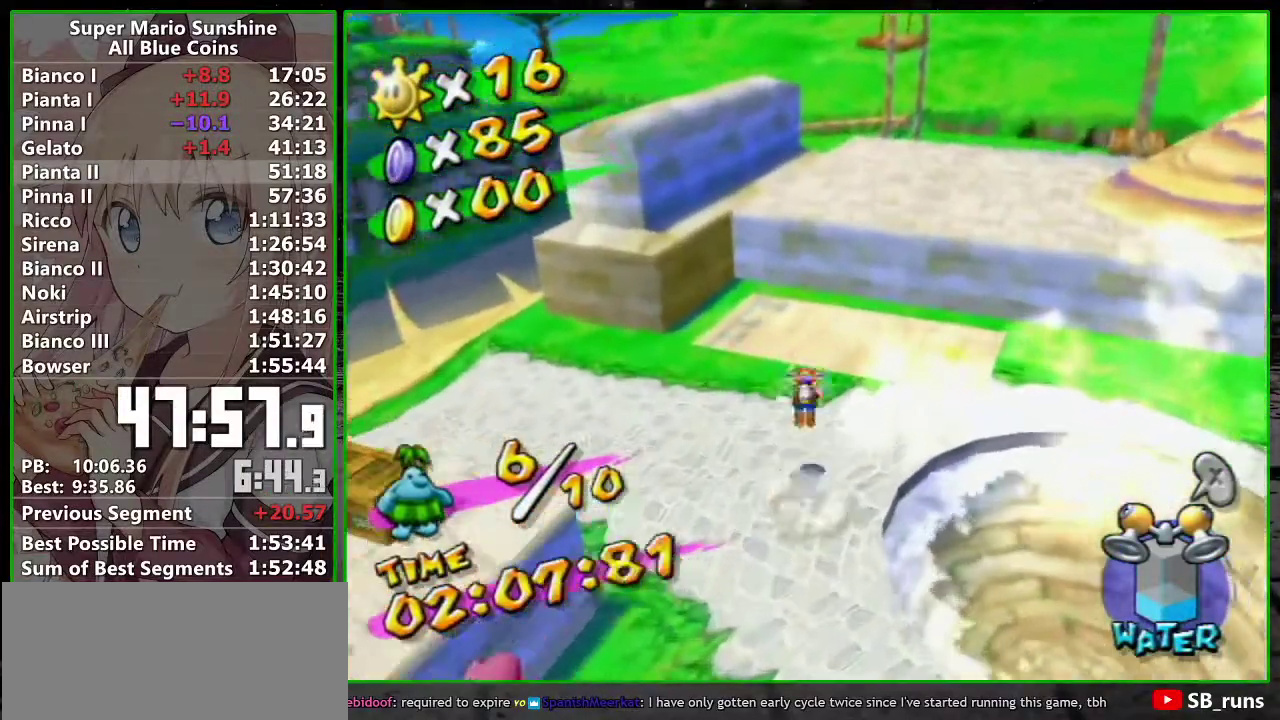
{"buttons": [], "left_stick": "up-right", "right_stick": "center", "events": [[167, "left_stick", "up-right"], [217, "B", "up"], [267, "A", "up"]]}
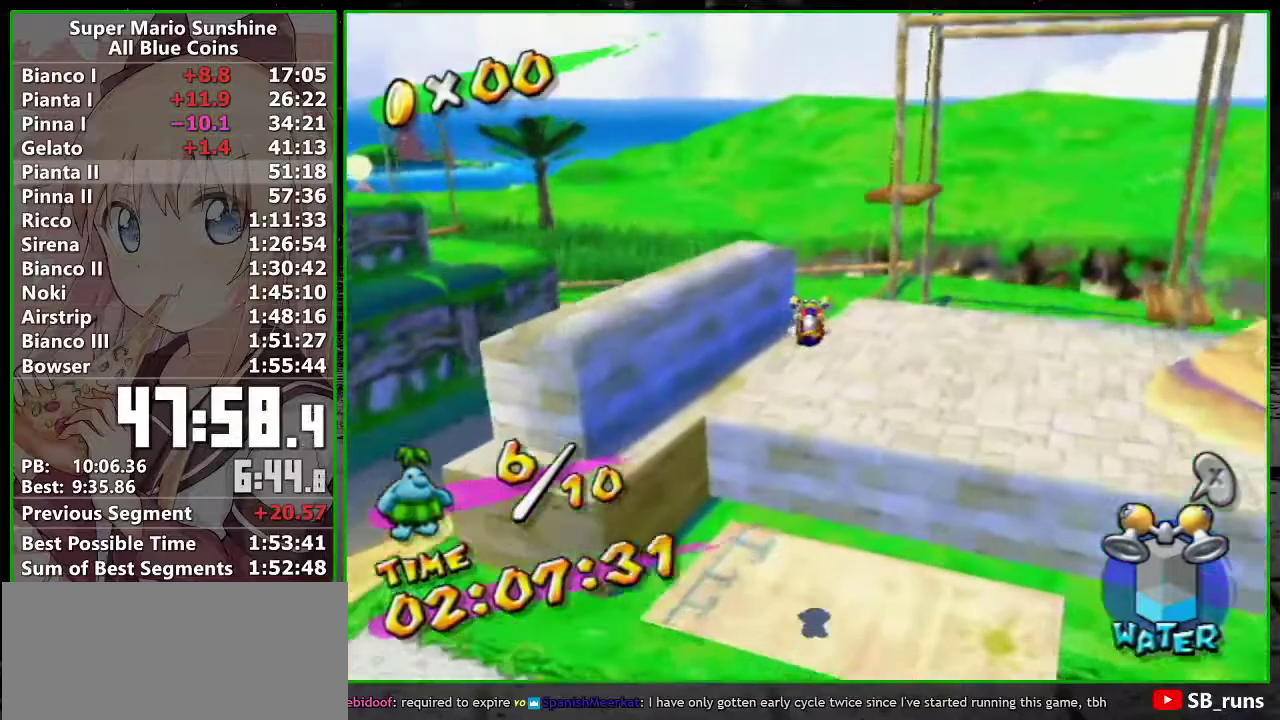
{"buttons": [], "left_stick": "up", "right_stick": "center", "events": [[17, "right_stick", "right"], [83, "right_stick", "center"], [233, "left_stick", "up"]]}
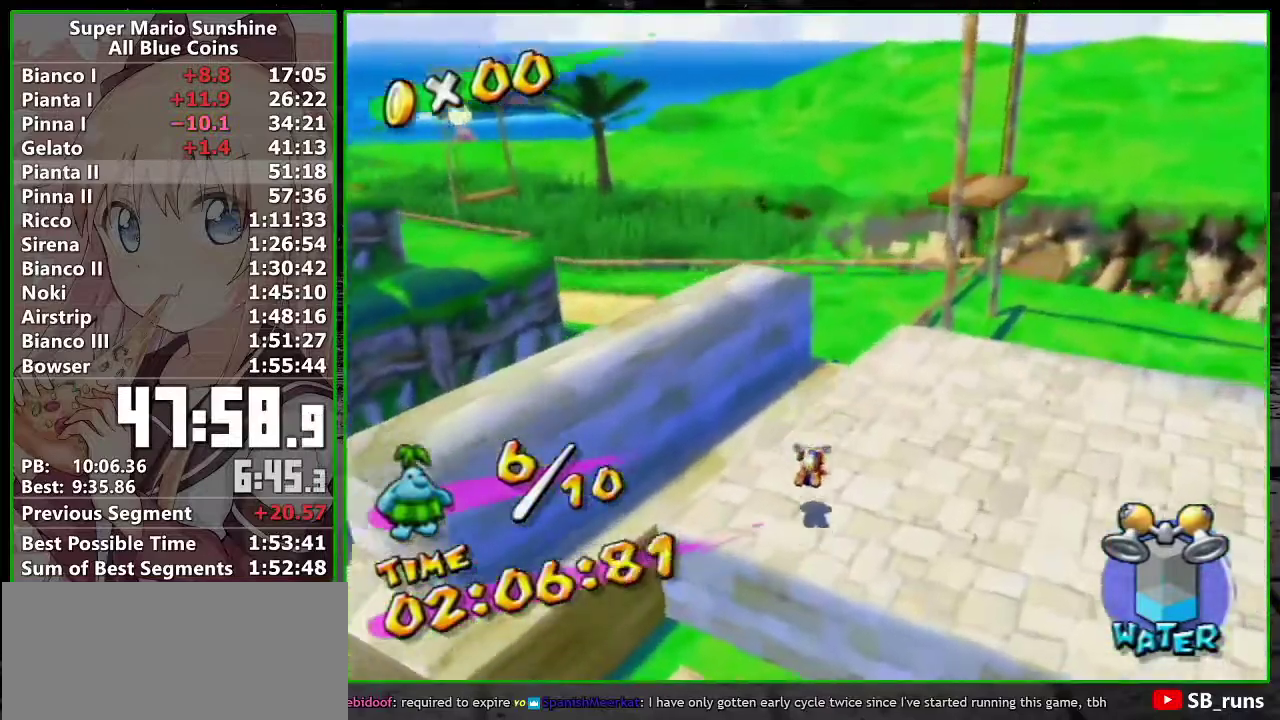
{"buttons": [], "left_stick": "up", "right_stick": "right", "events": [[83, "A", "down"], [200, "A", "up"], [300, "X", "down"], [333, "right_stick", "right"], [400, "X", "up"]]}
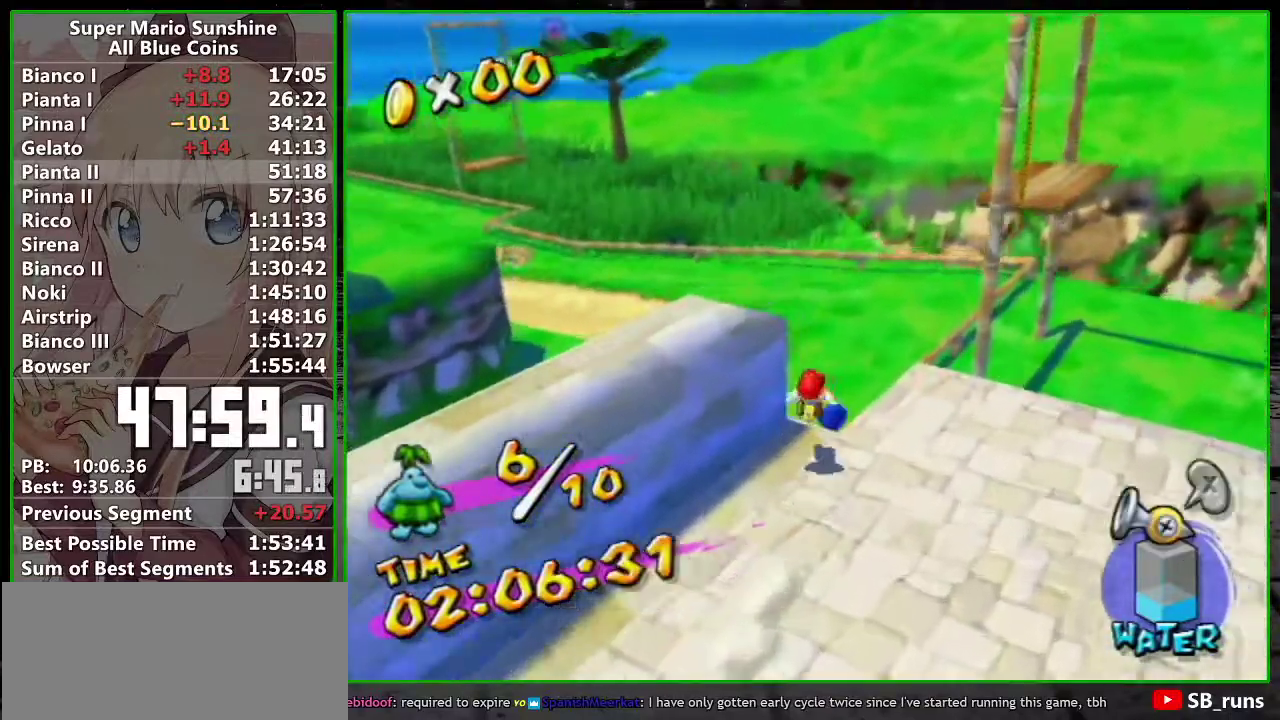
{"buttons": [], "left_stick": "up", "right_stick": "center", "events": [[200, "right_stick", "center"]]}
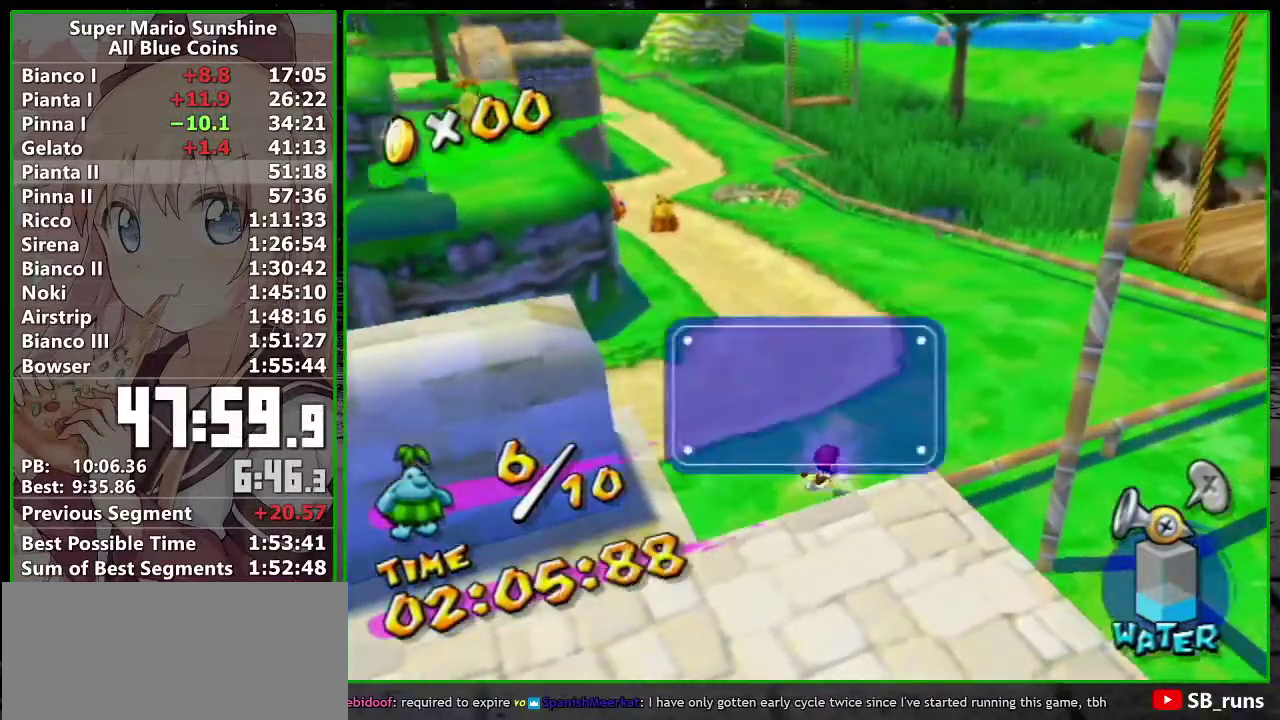
{"buttons": [], "left_stick": "up", "right_stick": "center", "events": [[83, "A", "down"], [167, "A", "up"], [267, "right_stick", "right"], [417, "right_stick", "center"]]}
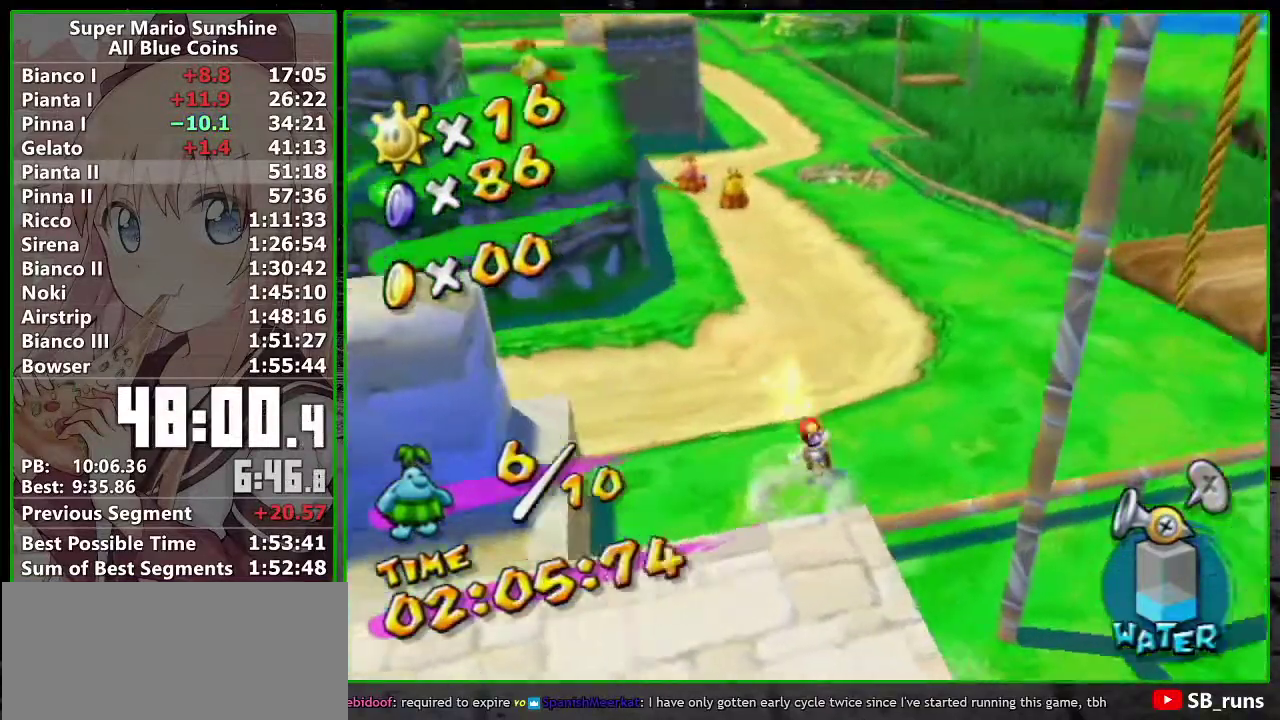
{"buttons": ["A"], "left_stick": "up", "right_stick": "center", "events": [[17, "R1", "down"], [150, "A", "down"], [233, "A", "up"], [267, "R1", "up"], [333, "R1", "down"], [367, "A", "down"], [483, "R1", "up"]]}
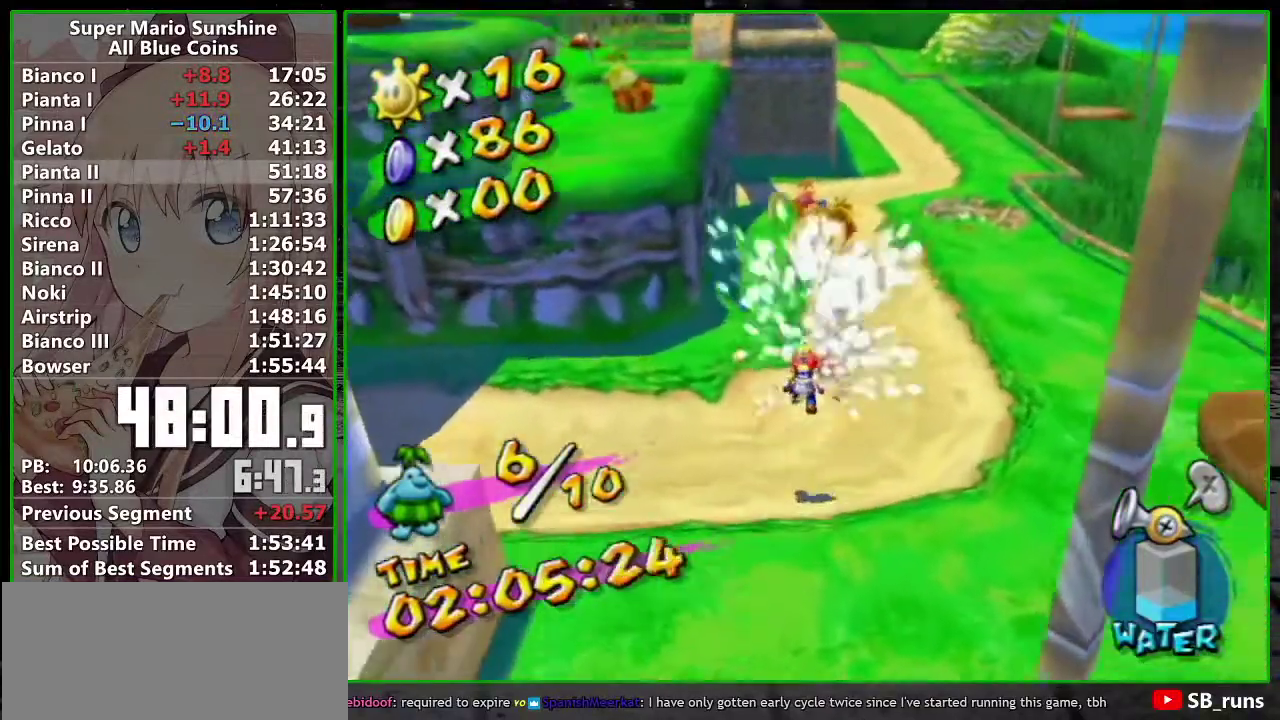
{"buttons": [], "left_stick": "up", "right_stick": "center", "events": [[17, "A", "up"], [17, "B", "down"], [117, "B", "up"], [300, "X", "down"], [400, "X", "up"]]}
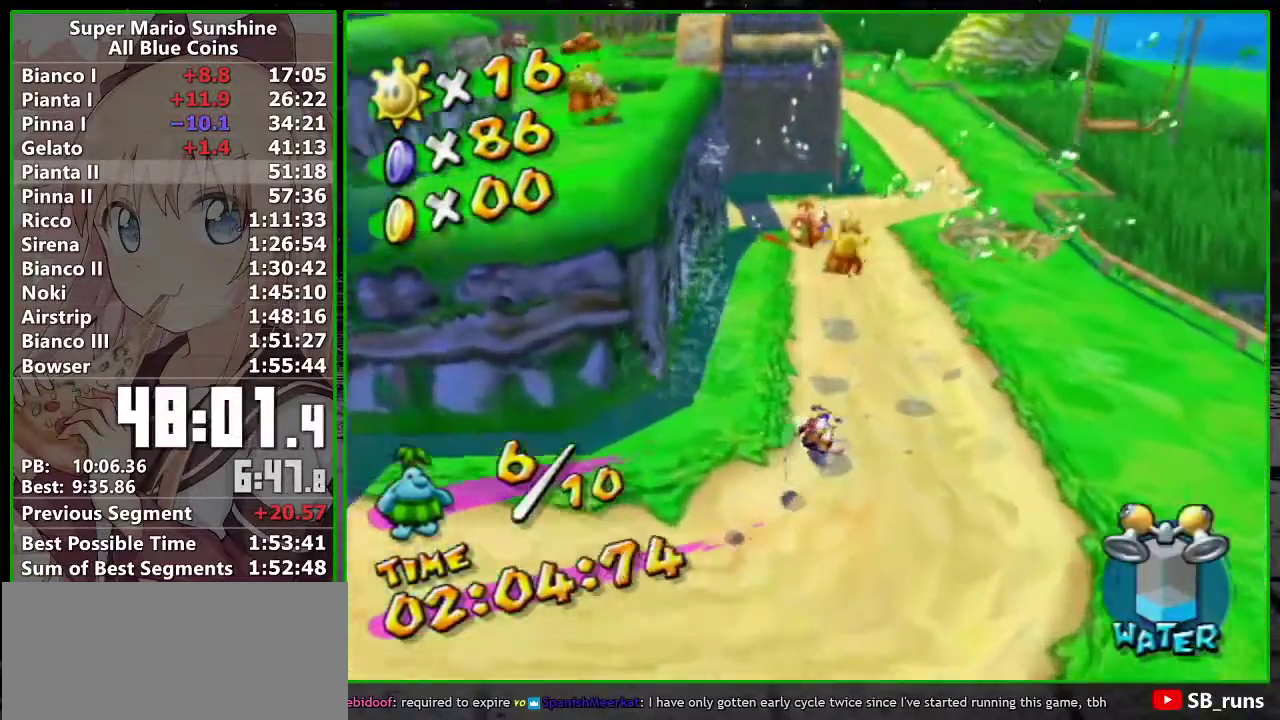
{"buttons": [], "left_stick": "up", "right_stick": "center", "events": [[50, "left_stick", "up-left"], [300, "right_stick", "right"], [367, "left_stick", "up"], [450, "right_stick", "center"]]}
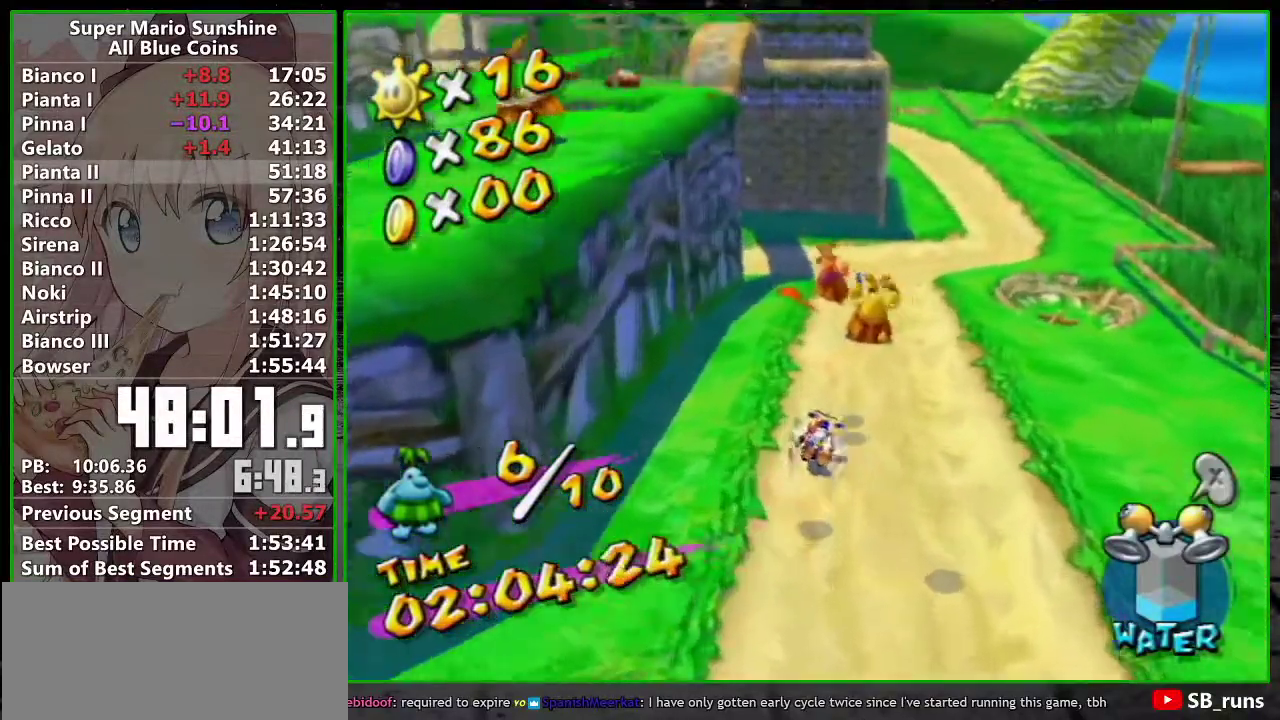
{"buttons": [], "left_stick": "up-right", "right_stick": "center", "events": [[233, "left_stick", "up-right"], [367, "A", "down"], [483, "A", "up"]]}
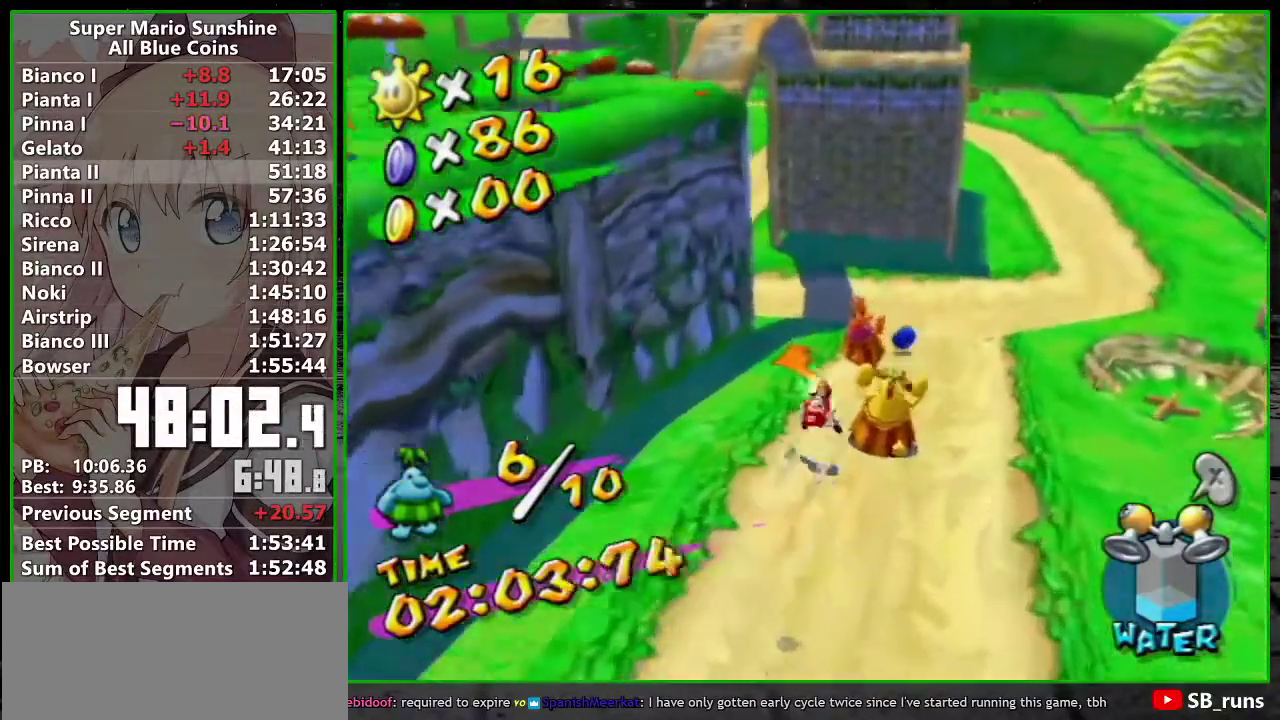
{"buttons": [], "left_stick": "up-right", "right_stick": "center", "events": [[117, "X", "down"], [150, "right_stick", "right"], [200, "X", "up"], [417, "right_stick", "center"]]}
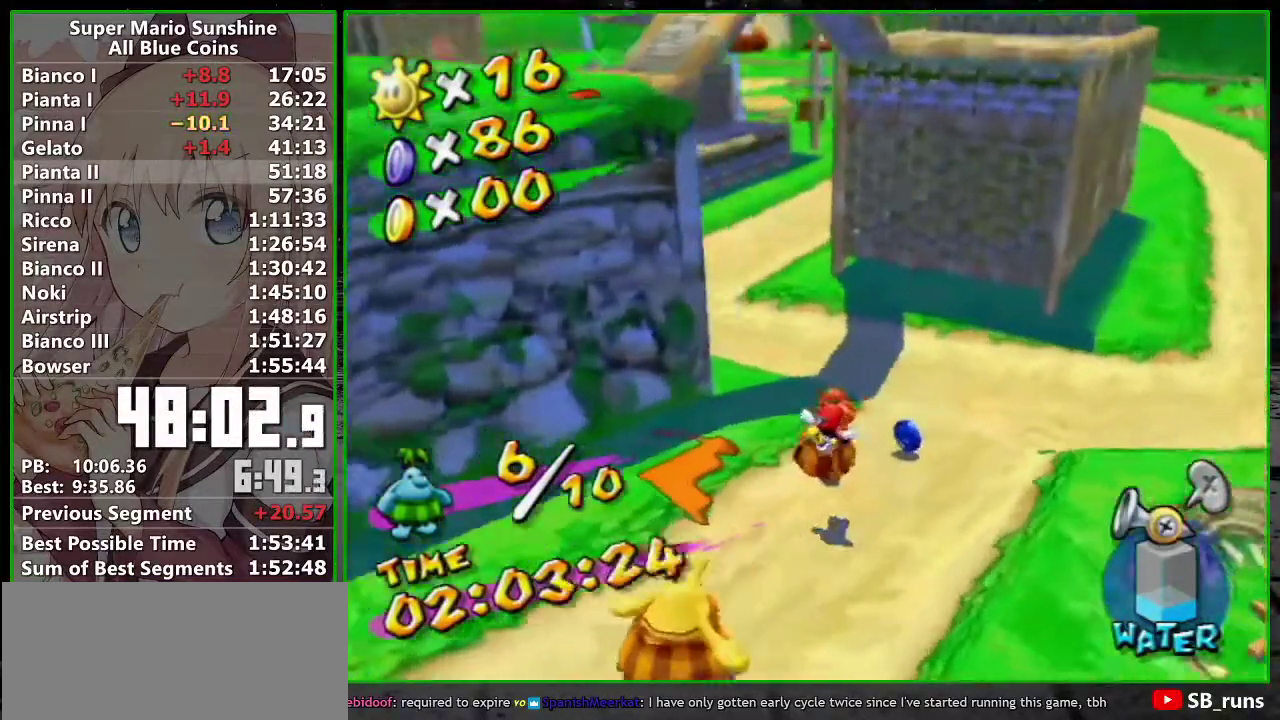
{"buttons": ["A"], "left_stick": "up", "right_stick": "center", "events": [[17, "right_stick", "right"], [333, "right_stick", "center"], [417, "left_stick", "up"], [483, "A", "down"]]}